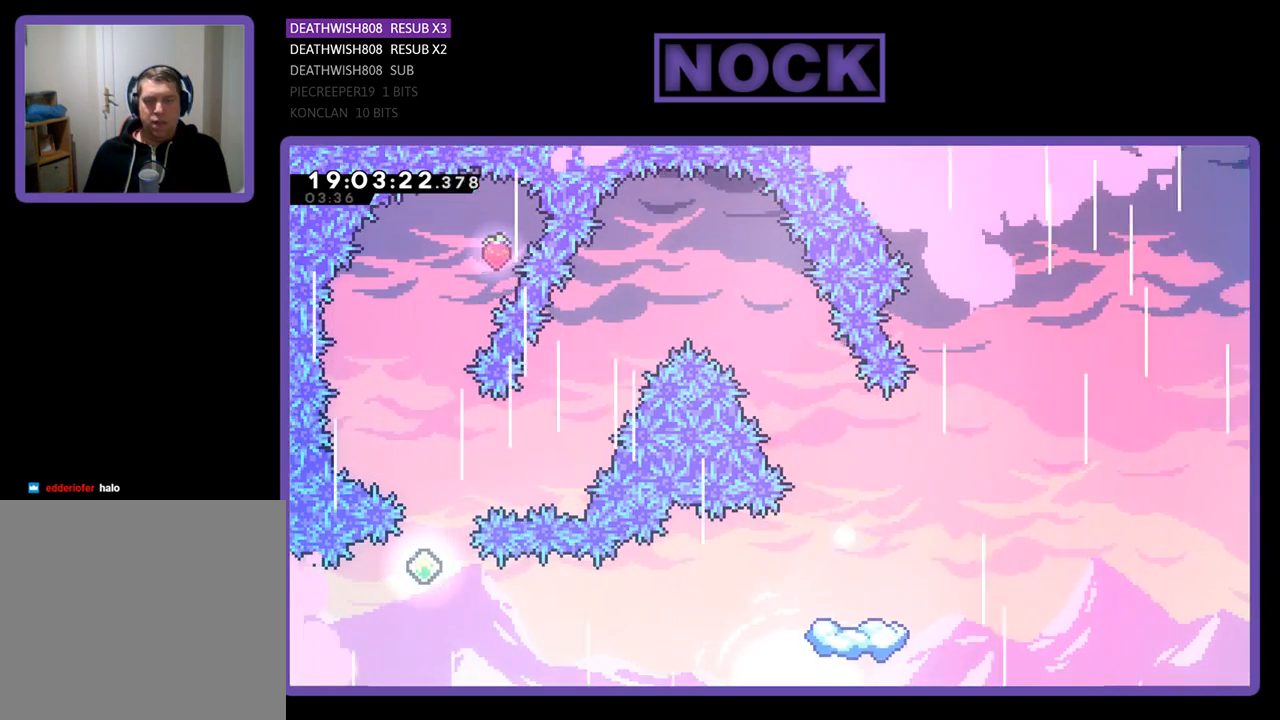
Gameplay with a controller (PlayStation layout); each line is a JSON object with the inputs held at the frame after it. "events" lists button and stick changes between this image and that frame as [ms after this image, input, new state], when the widget could be followed in between.
{"buttons": [], "left_stick": "center", "right_stick": "center", "events": []}
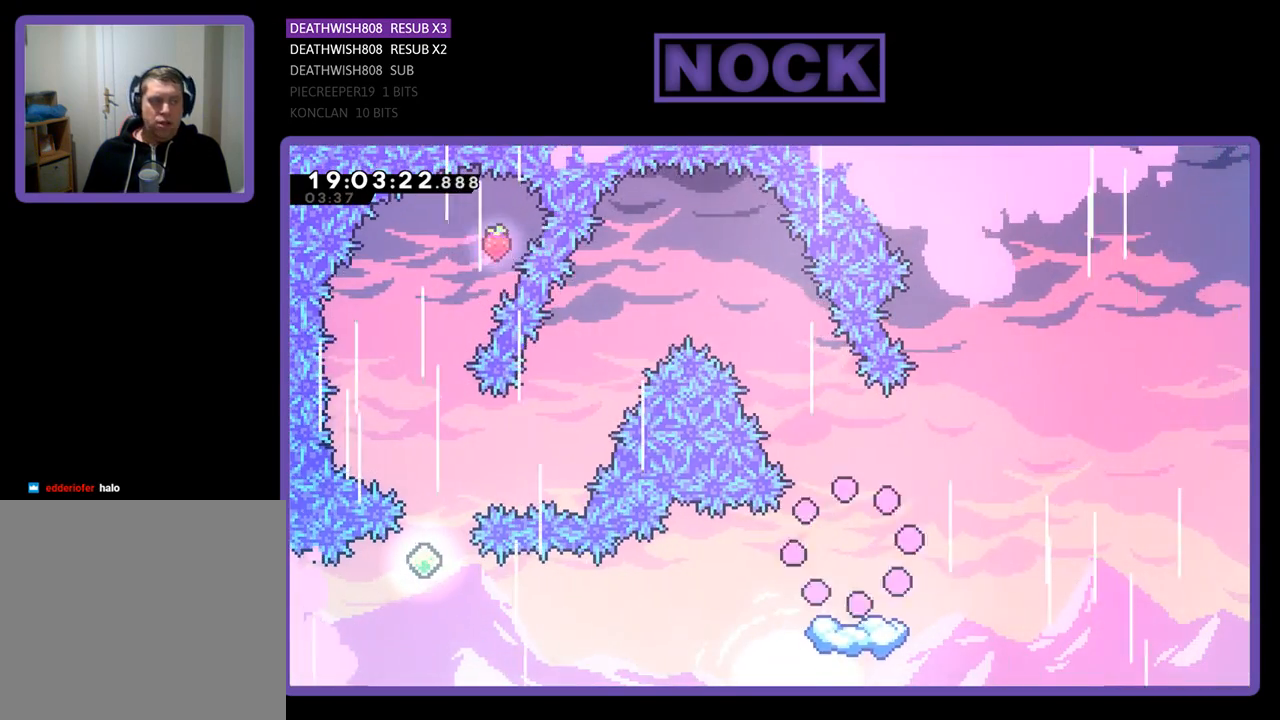
{"buttons": [], "left_stick": "center", "right_stick": "center", "events": []}
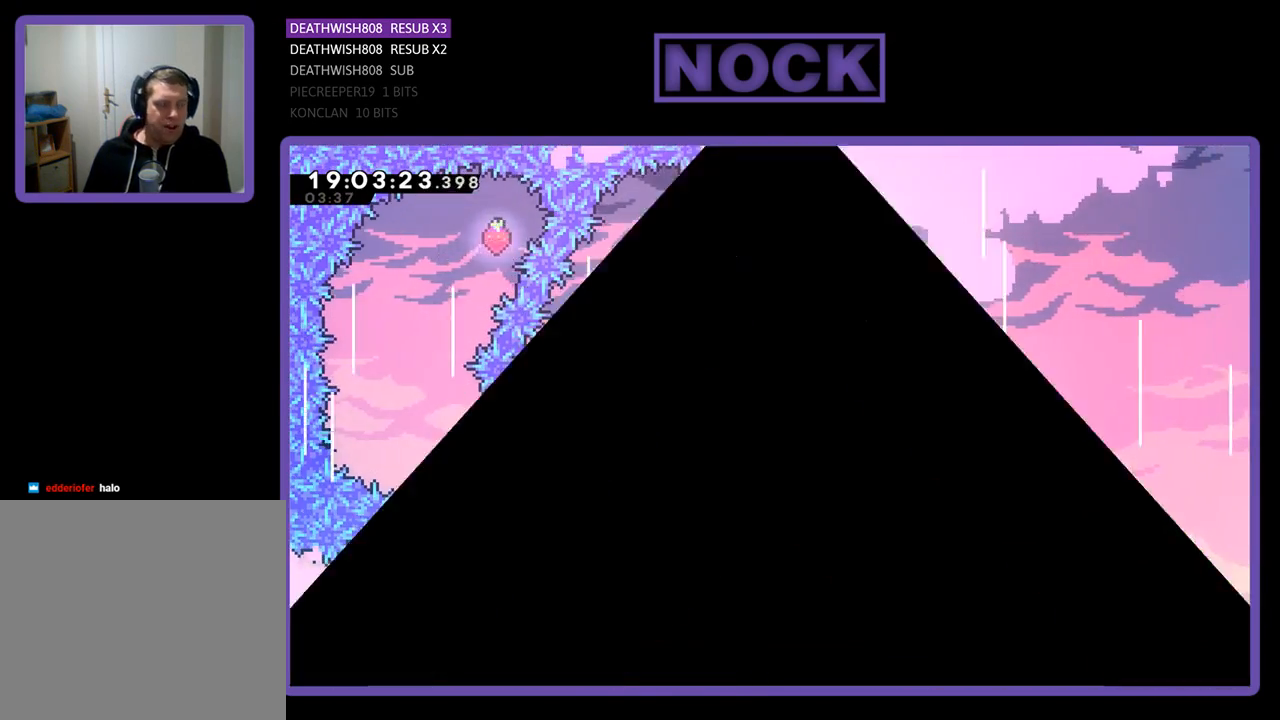
{"buttons": [], "left_stick": "center", "right_stick": "center", "events": []}
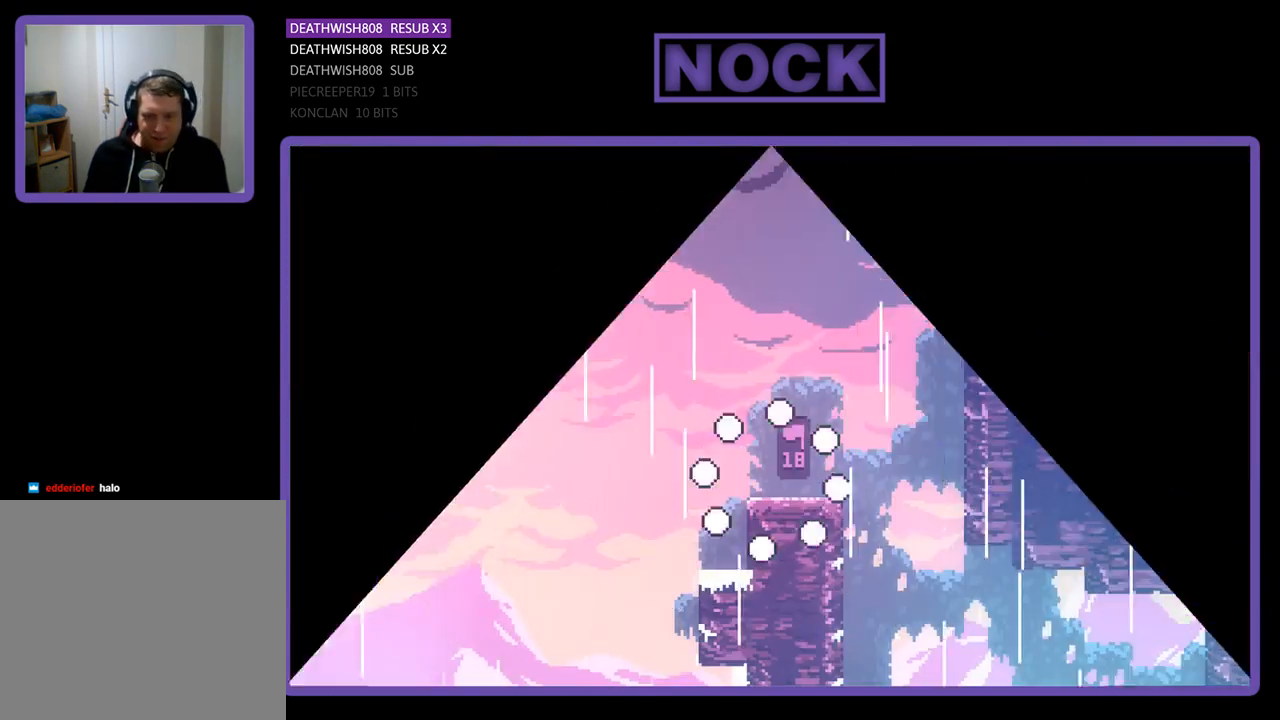
{"buttons": ["R2", "DPAD_LEFT"], "left_stick": "center", "right_stick": "center", "events": [[167, "R2", "down"], [367, "DPAD_LEFT", "down"]]}
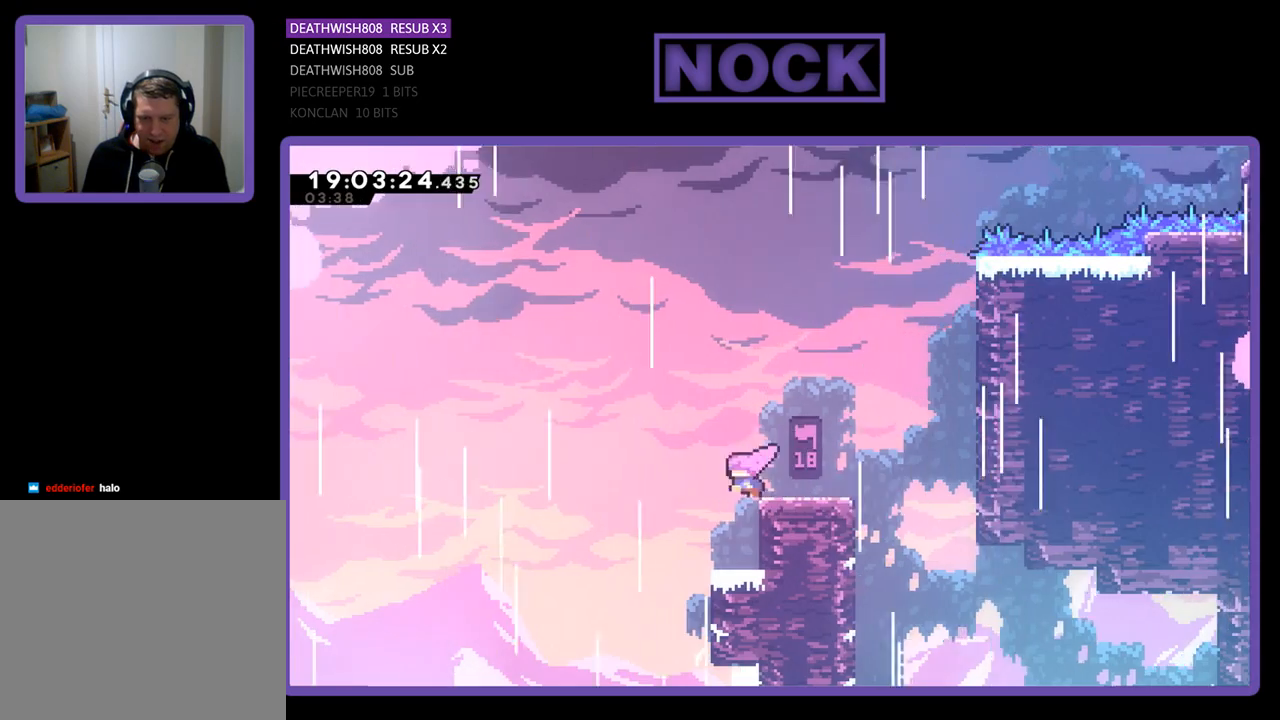
{"buttons": ["R2"], "left_stick": "center", "right_stick": "center", "events": [[67, "DPAD_LEFT", "up"]]}
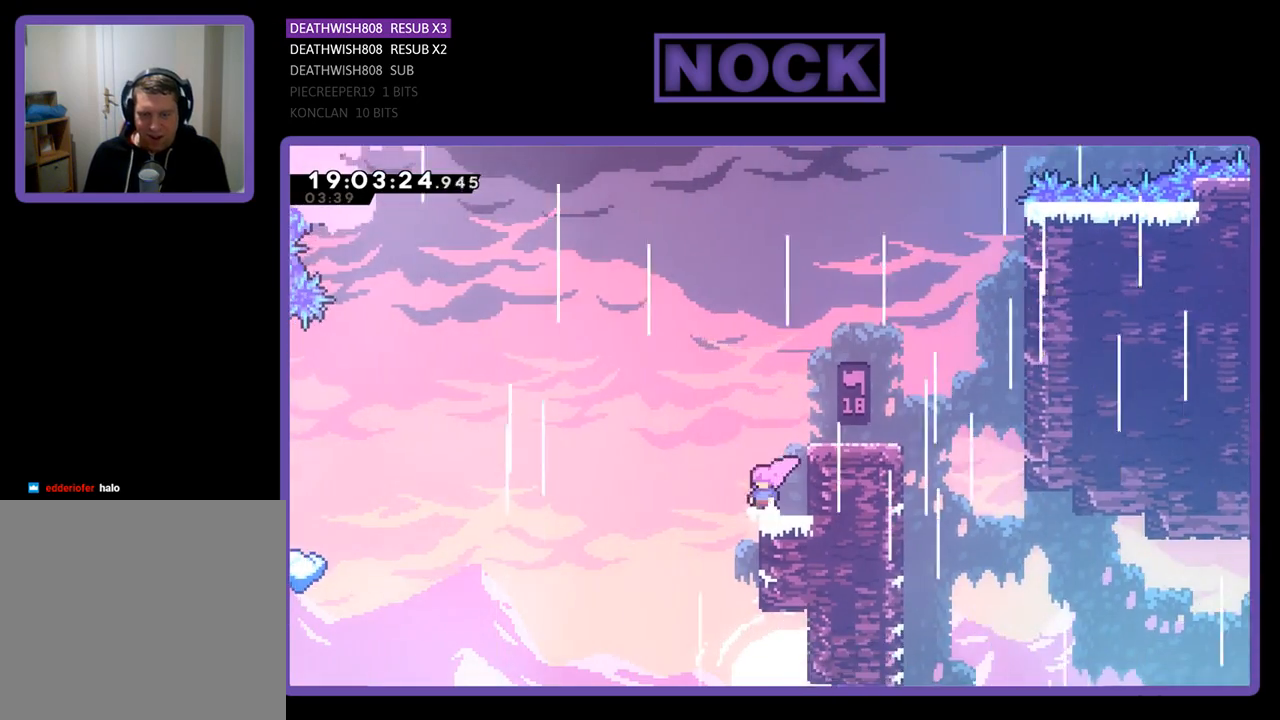
{"buttons": ["CROSS", "R2", "DPAD_UP", "DPAD_LEFT"], "left_stick": "center", "right_stick": "center", "events": [[133, "DPAD_LEFT", "down"], [233, "CROSS", "down"], [500, "DPAD_UP", "down"]]}
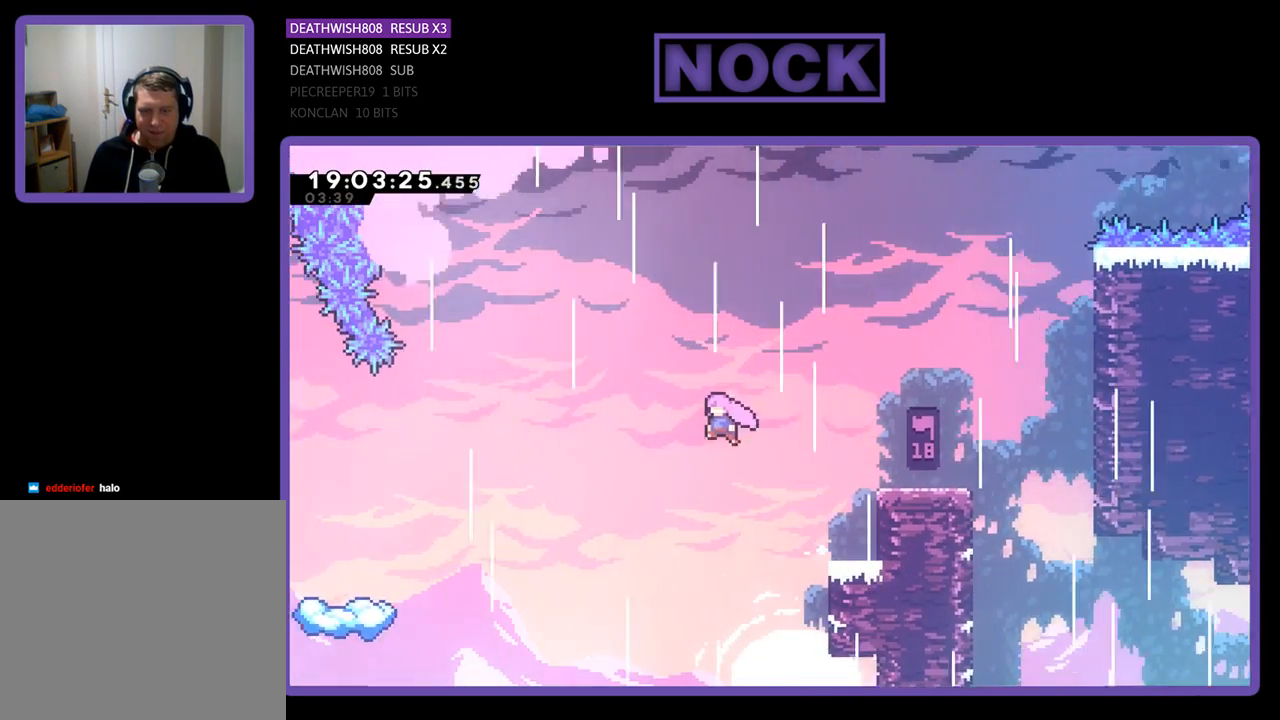
{"buttons": ["R2", "DPAD_UP", "DPAD_LEFT"], "left_stick": "center", "right_stick": "center", "events": [[500, "CROSS", "up"]]}
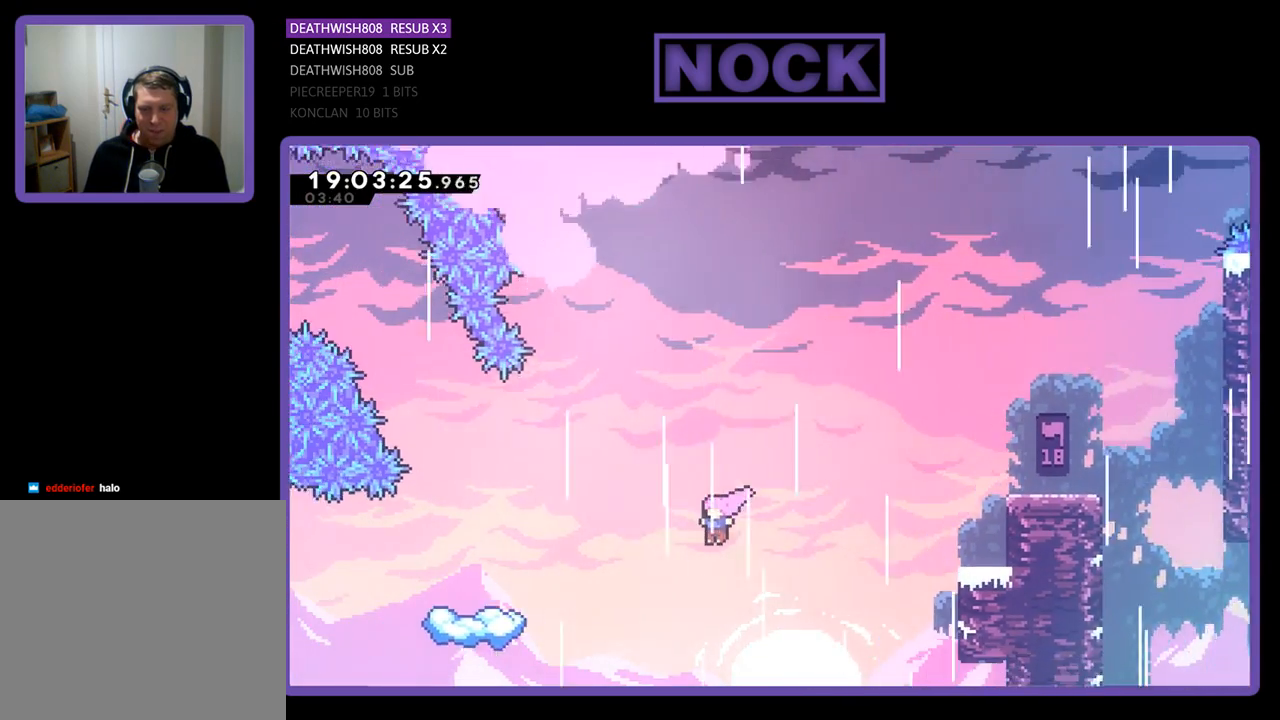
{"buttons": ["R2", "DPAD_UP", "DPAD_LEFT"], "left_stick": "center", "right_stick": "center", "events": [[200, "CIRCLE", "down"], [467, "CIRCLE", "up"]]}
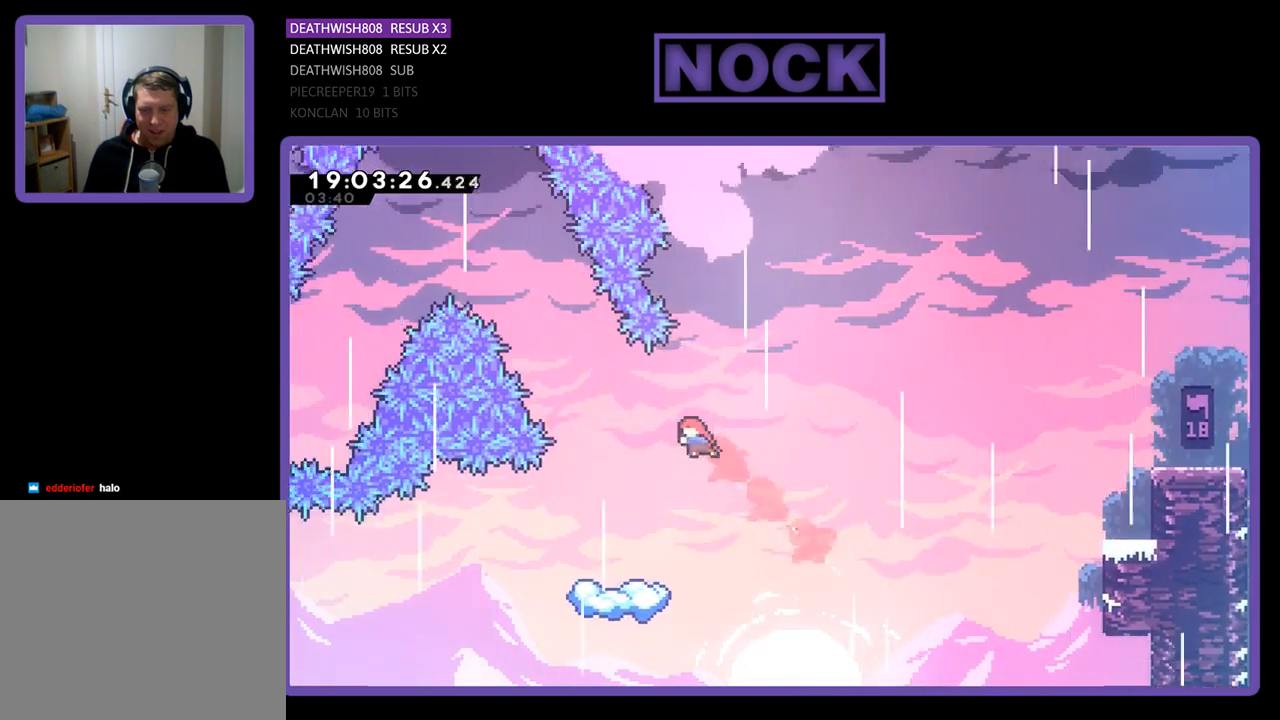
{"buttons": ["R2"], "left_stick": "center", "right_stick": "center", "events": [[133, "DPAD_UP", "up"], [300, "DPAD_LEFT", "up"]]}
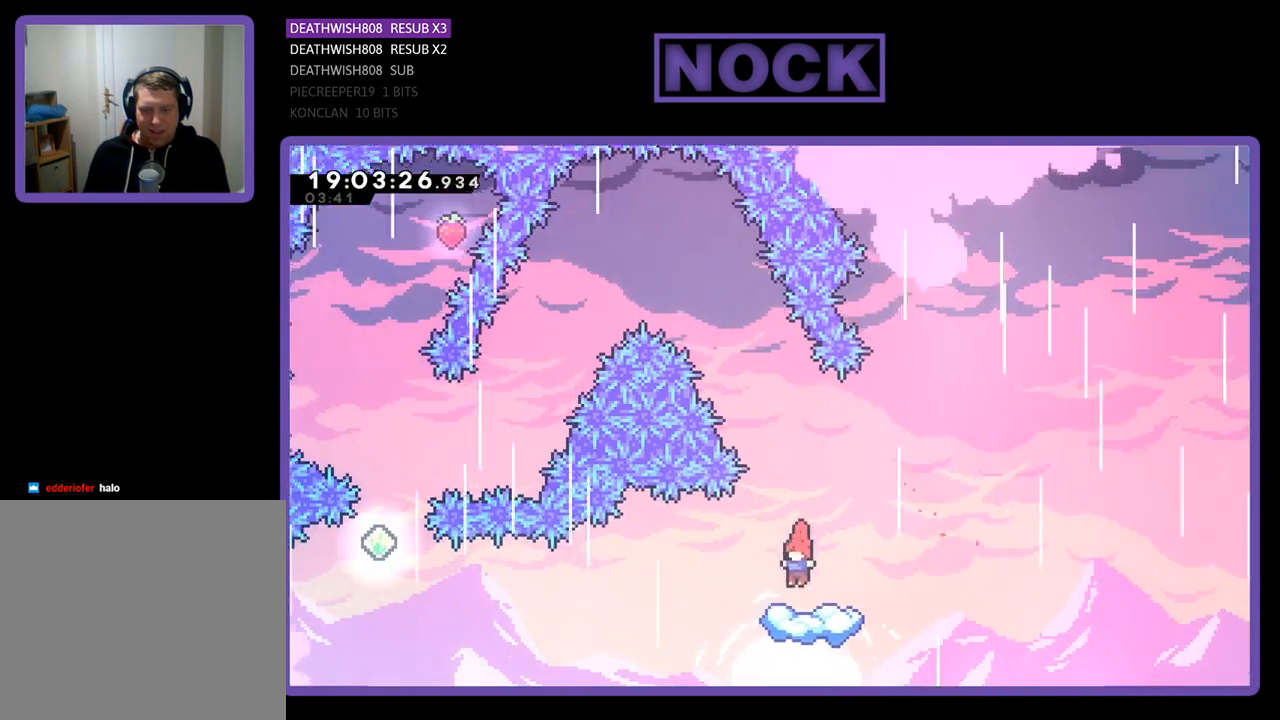
{"buttons": ["CROSS", "R2"], "left_stick": "center", "right_stick": "center", "events": [[333, "CROSS", "down"]]}
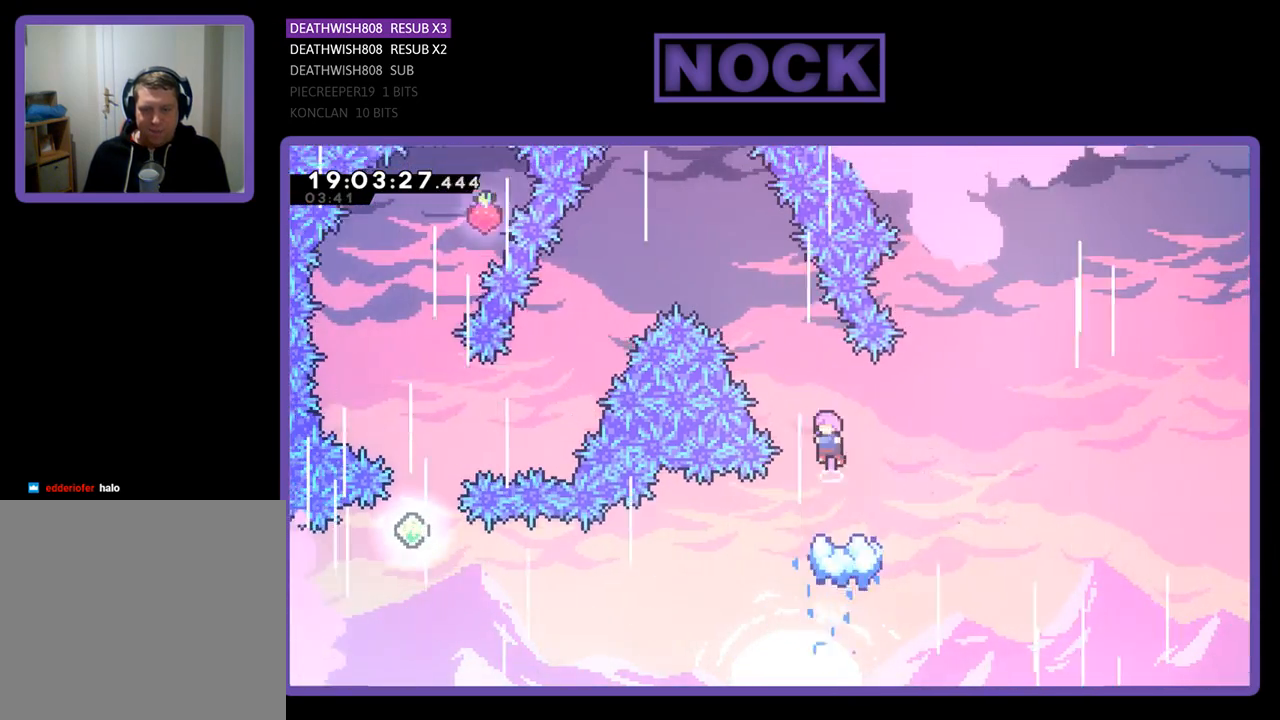
{"buttons": ["R2", "DPAD_UP", "DPAD_LEFT"], "left_stick": "center", "right_stick": "center", "events": [[100, "DPAD_LEFT", "down"], [133, "CROSS", "up"], [133, "DPAD_UP", "down"], [200, "CIRCLE", "down"], [467, "CIRCLE", "up"]]}
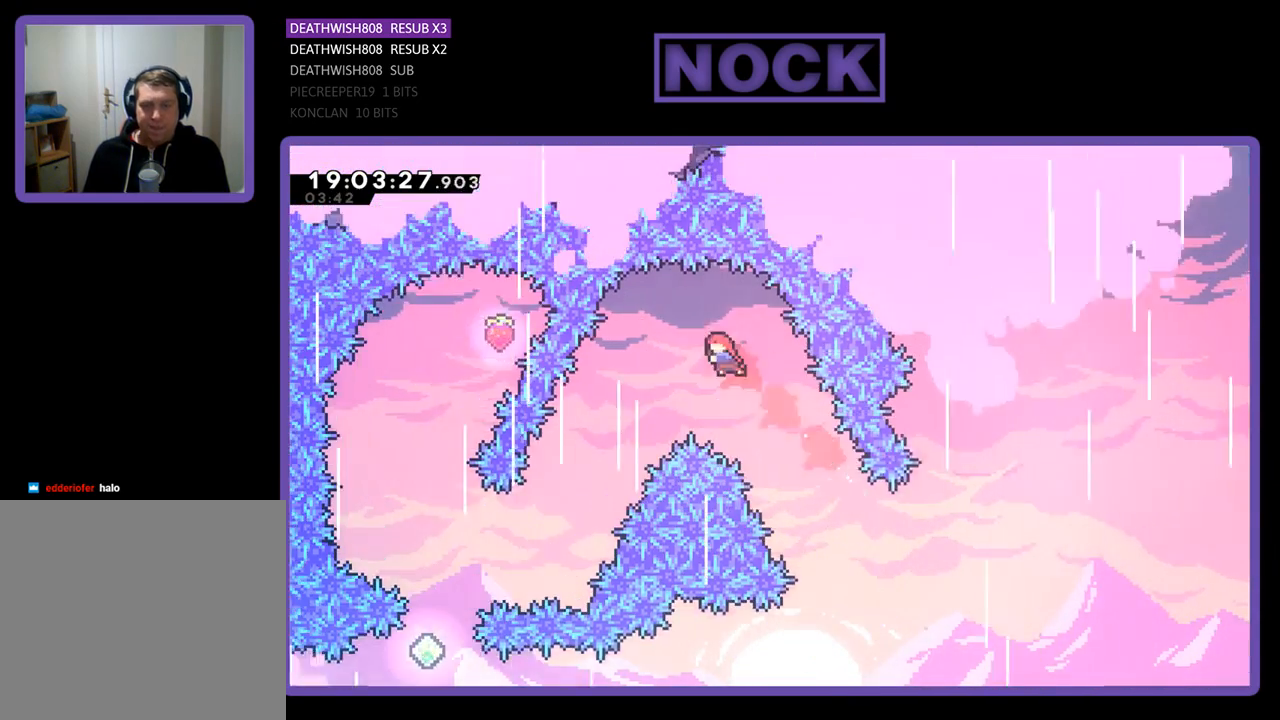
{"buttons": ["R2", "DPAD_LEFT"], "left_stick": "center", "right_stick": "center", "events": [[333, "DPAD_UP", "up"]]}
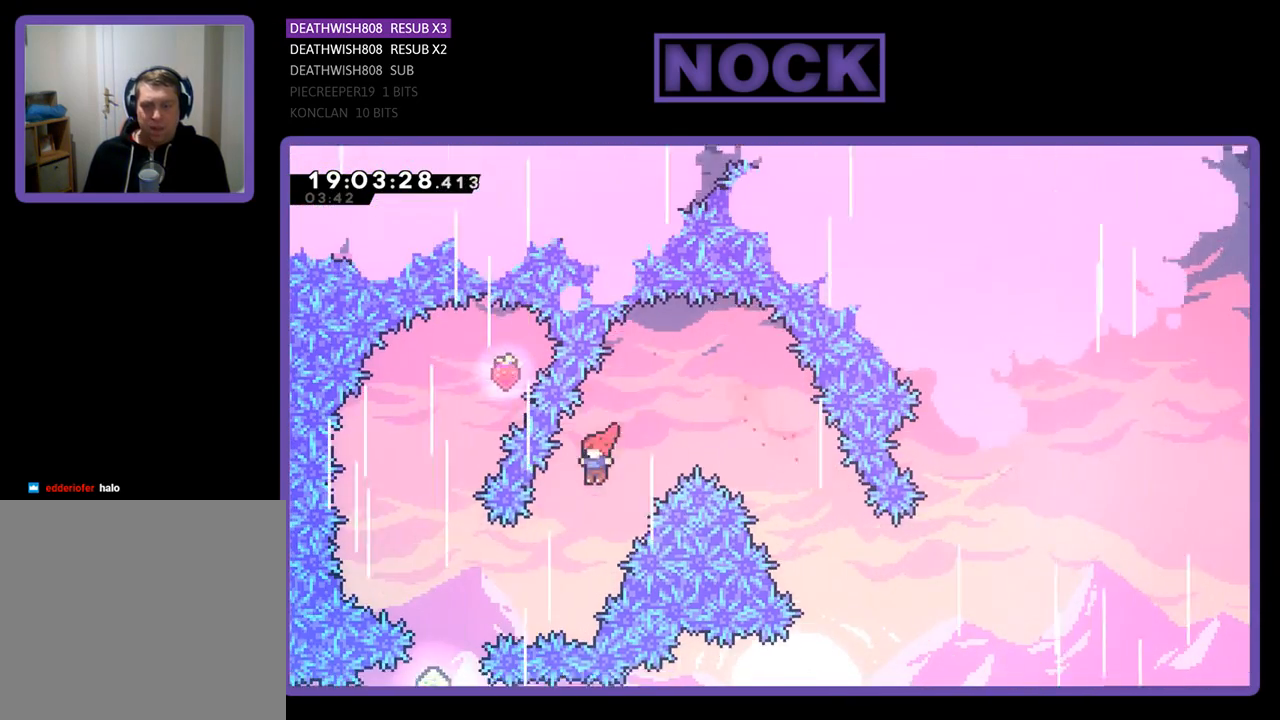
{"buttons": ["CIRCLE", "R2", "DPAD_UP"], "left_stick": "center", "right_stick": "center", "events": [[233, "DPAD_UP", "down"], [467, "DPAD_LEFT", "up"], [500, "CIRCLE", "down"]]}
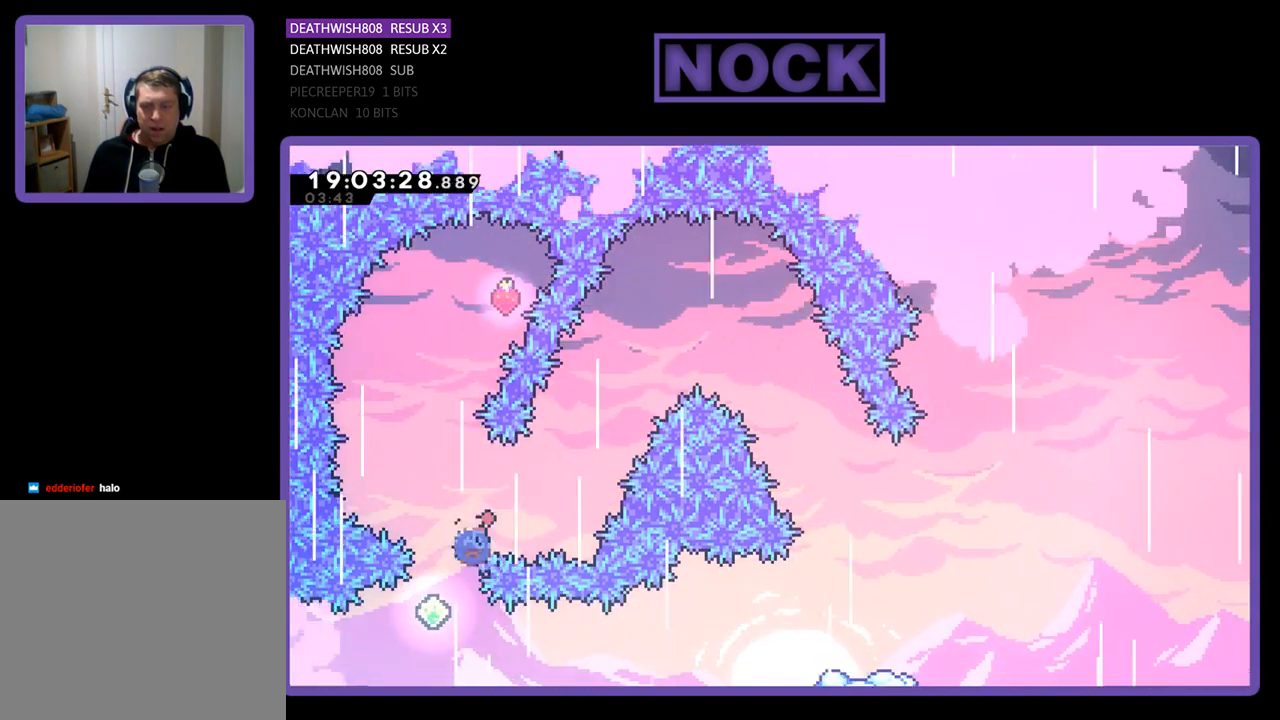
{"buttons": ["R2", "DPAD_LEFT"], "left_stick": "center", "right_stick": "center", "events": [[300, "CIRCLE", "up"], [400, "DPAD_UP", "up"], [500, "DPAD_LEFT", "down"]]}
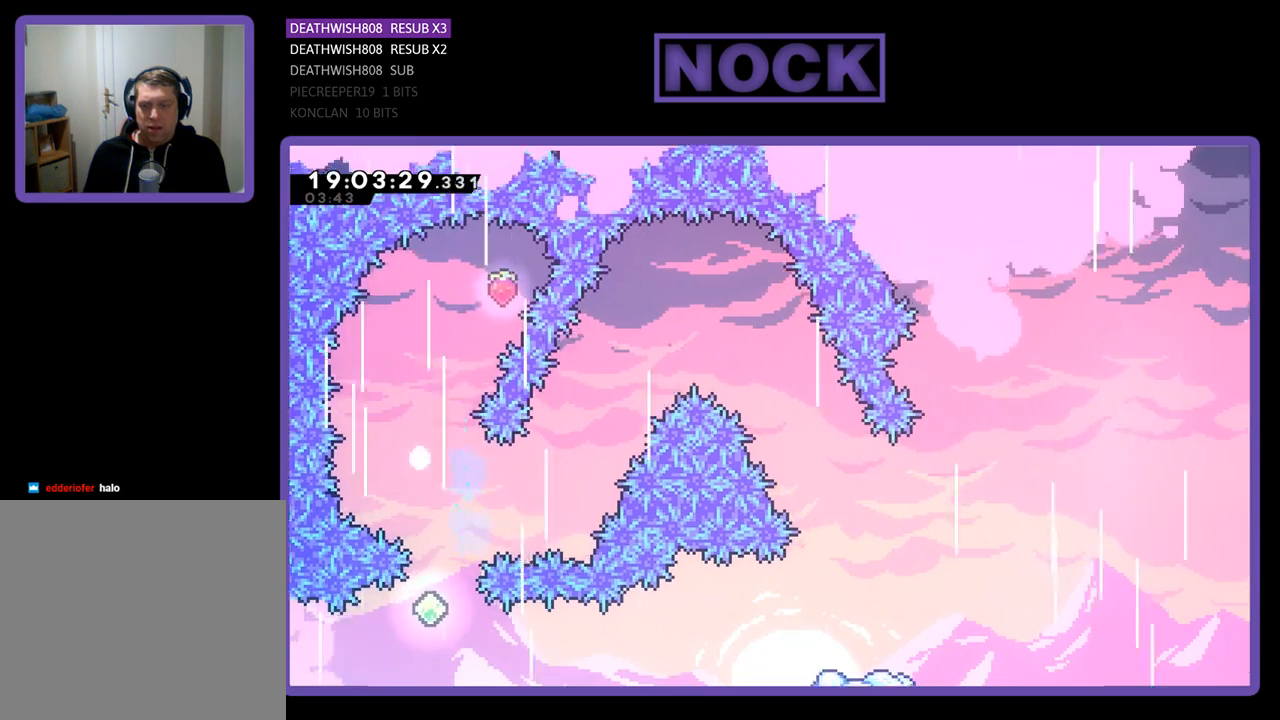
{"buttons": [], "left_stick": "center", "right_stick": "center", "events": [[133, "DPAD_LEFT", "up"], [200, "R2", "up"]]}
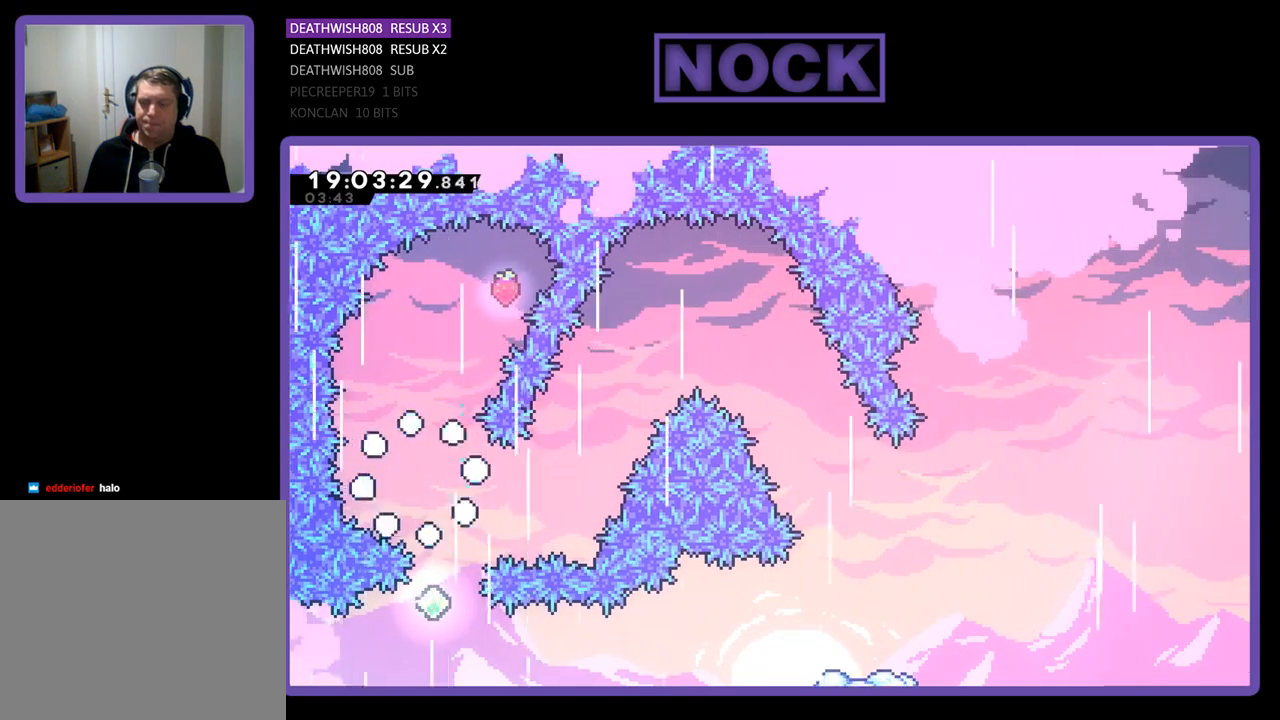
{"buttons": [], "left_stick": "center", "right_stick": "center", "events": []}
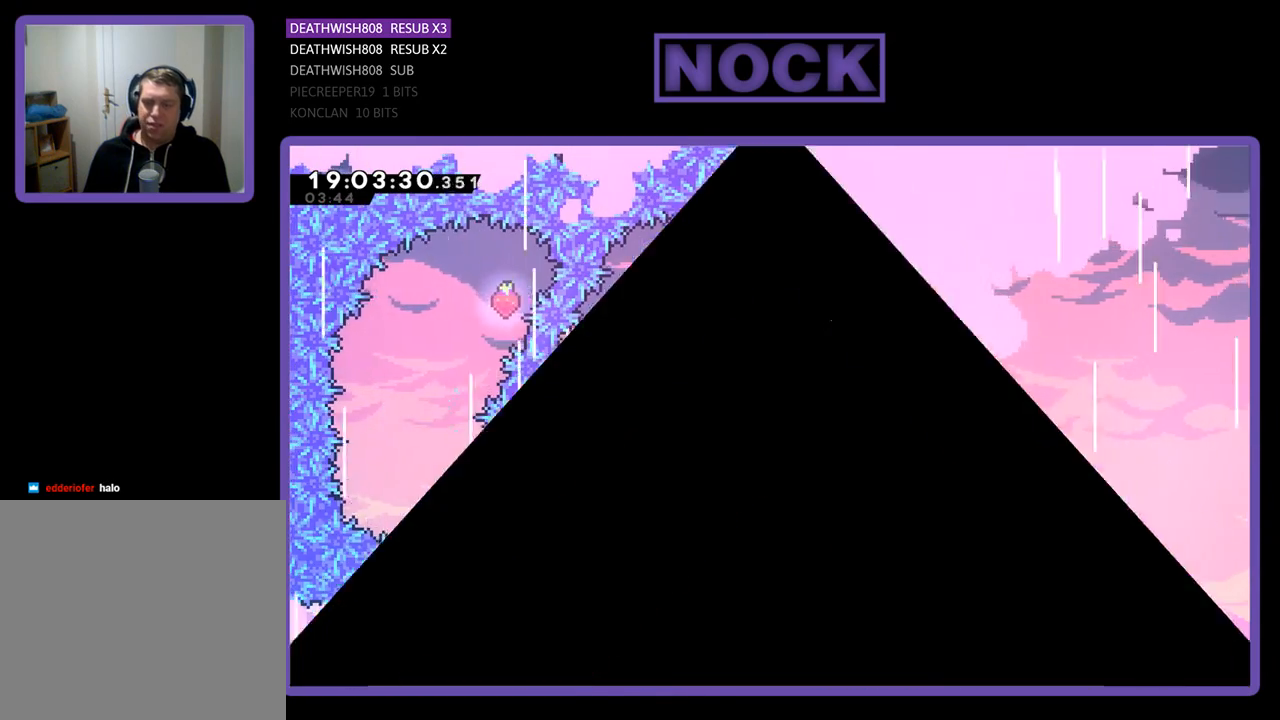
{"buttons": ["R2"], "left_stick": "center", "right_stick": "center", "events": [[300, "R2", "down"]]}
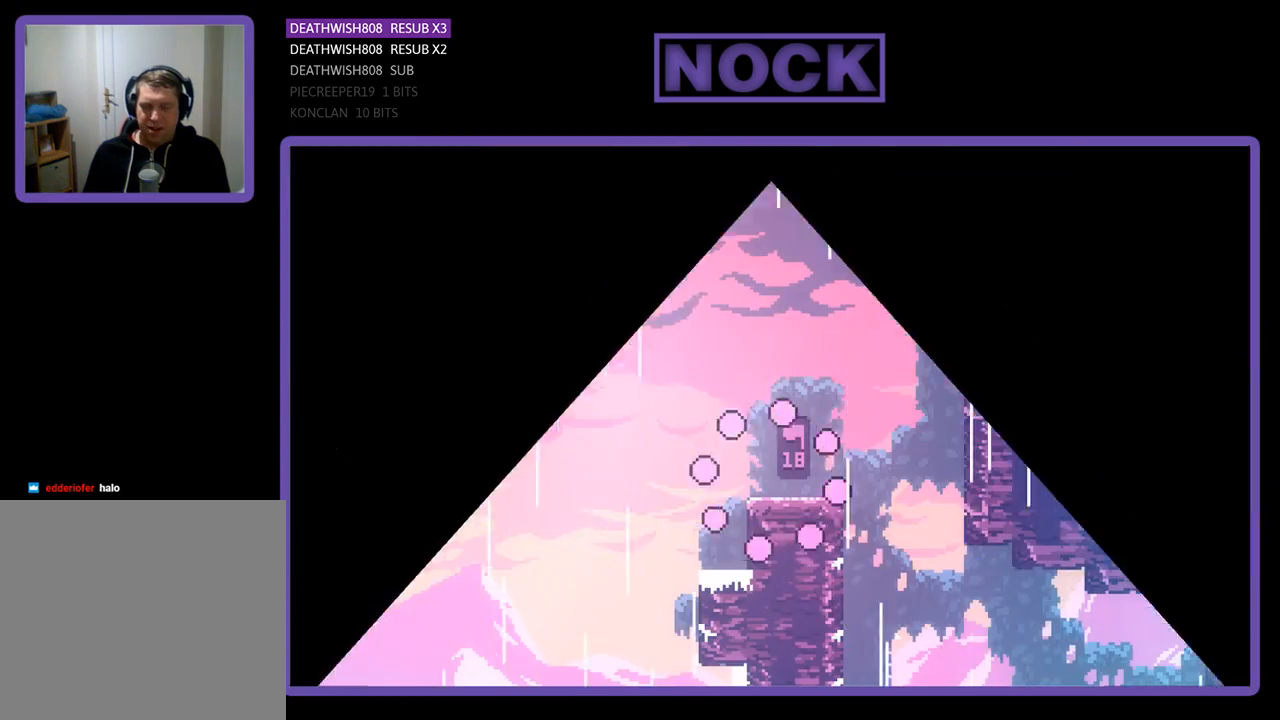
{"buttons": ["R2", "DPAD_LEFT"], "left_stick": "center", "right_stick": "center", "events": [[300, "DPAD_LEFT", "down"]]}
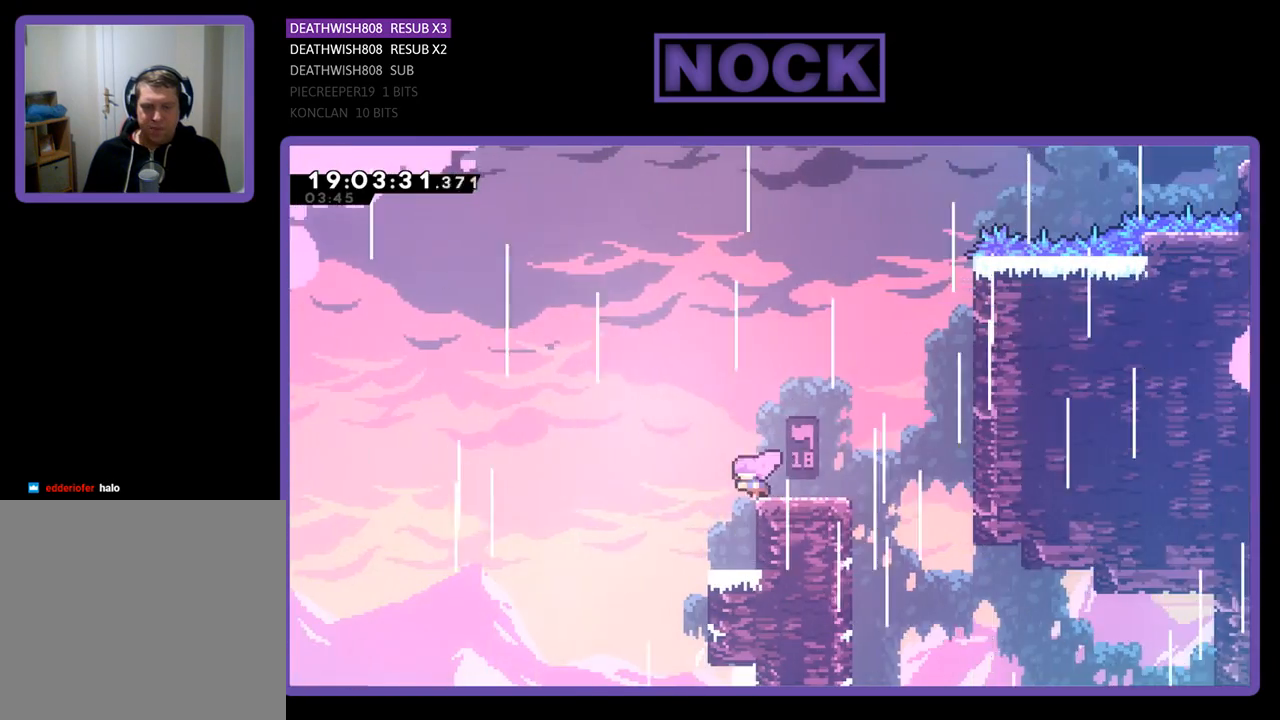
{"buttons": ["R2", "DPAD_RIGHT"], "left_stick": "center", "right_stick": "center", "events": [[67, "CROSS", "down"], [67, "DPAD_LEFT", "up"], [100, "CROSS", "up"], [167, "DPAD_RIGHT", "down"], [267, "DPAD_RIGHT", "up"], [400, "DPAD_RIGHT", "down"]]}
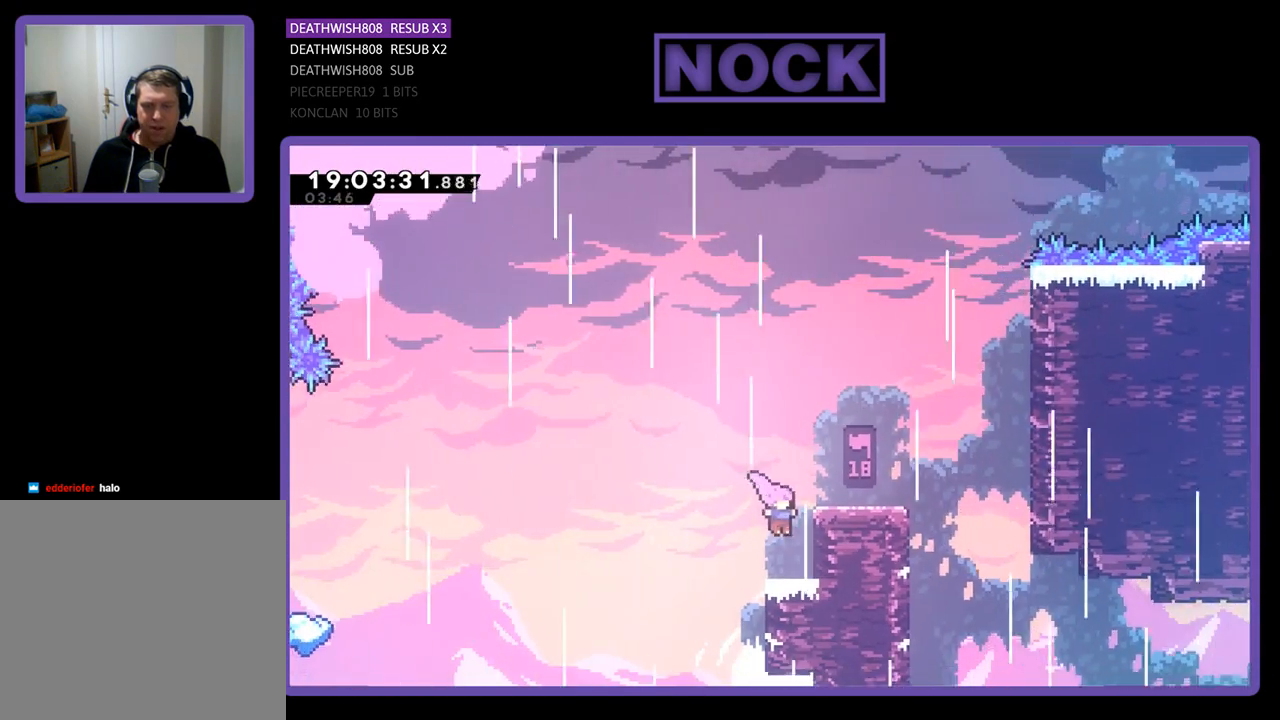
{"buttons": ["CROSS", "R2", "DPAD_LEFT"], "left_stick": "center", "right_stick": "center", "events": [[33, "DPAD_RIGHT", "up"], [200, "DPAD_LEFT", "down"], [433, "CROSS", "down"]]}
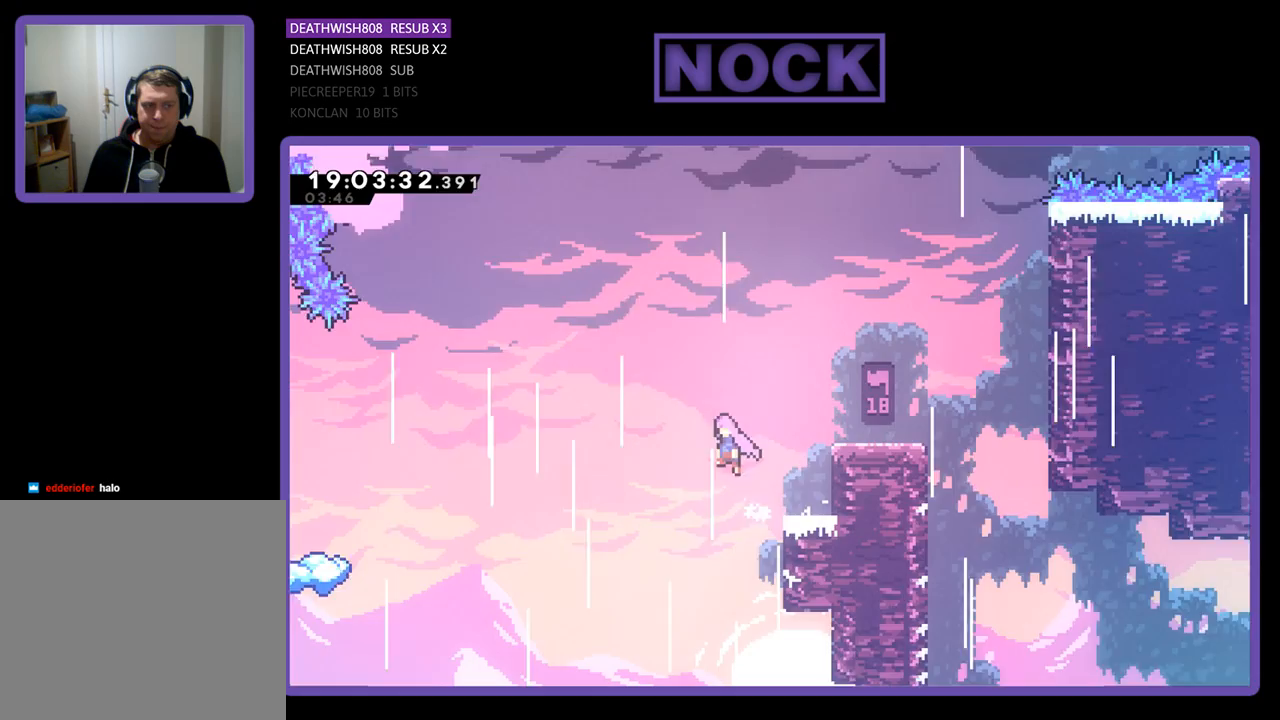
{"buttons": ["CROSS", "R2", "DPAD_UP", "DPAD_LEFT"], "left_stick": "center", "right_stick": "center", "events": [[100, "DPAD_UP", "down"]]}
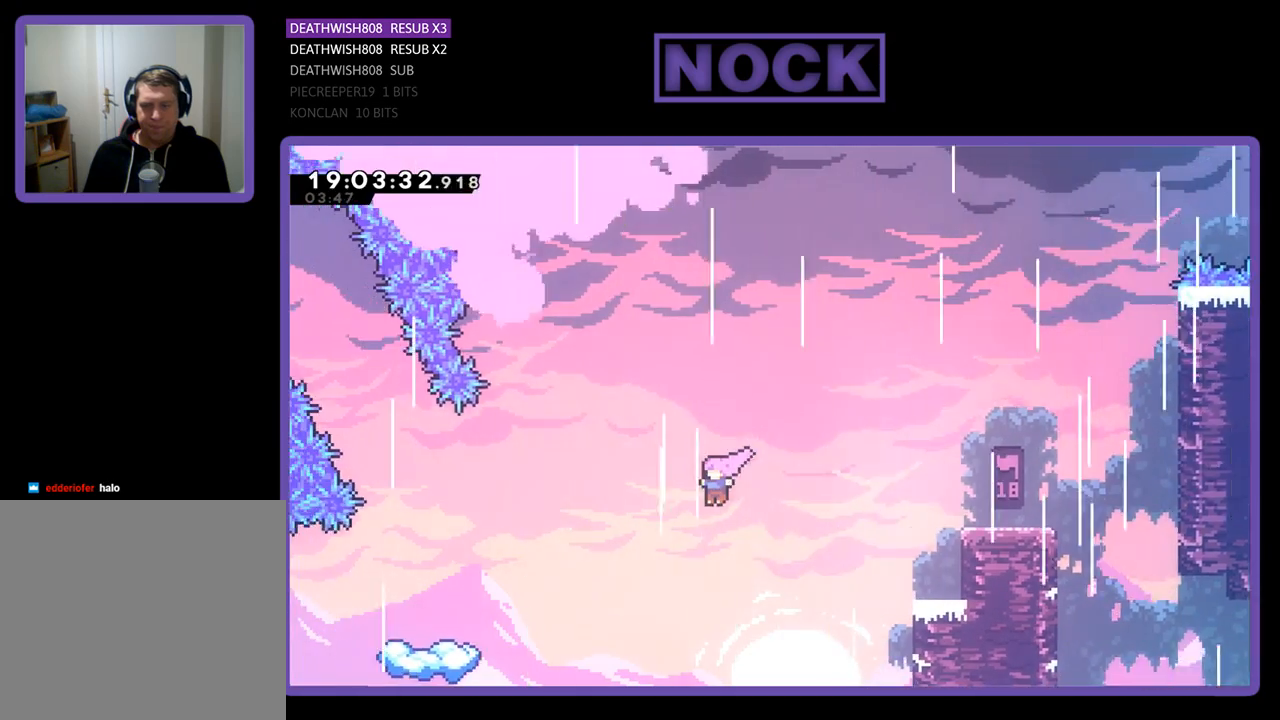
{"buttons": ["CIRCLE", "R2", "DPAD_UP", "DPAD_LEFT"], "left_stick": "center", "right_stick": "center", "events": [[33, "CROSS", "up"], [333, "CIRCLE", "down"]]}
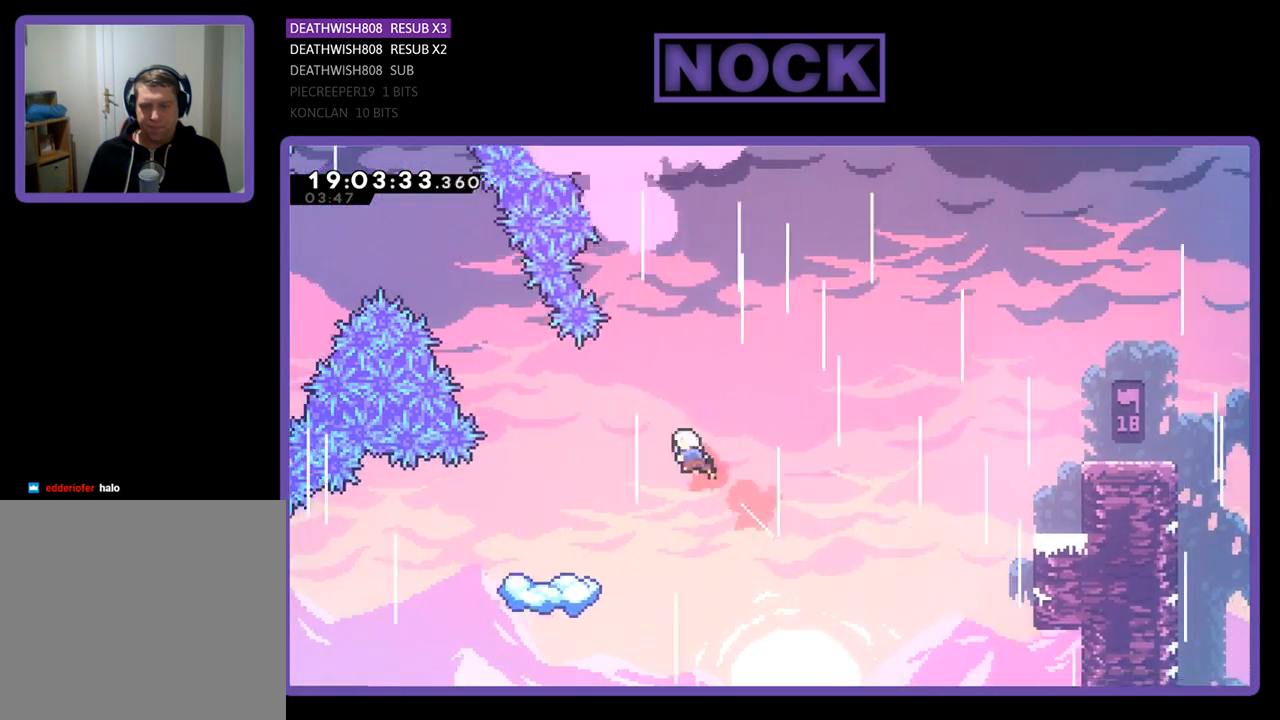
{"buttons": ["R2"], "left_stick": "center", "right_stick": "center", "events": [[267, "CIRCLE", "up"], [333, "DPAD_UP", "up"], [467, "DPAD_LEFT", "up"]]}
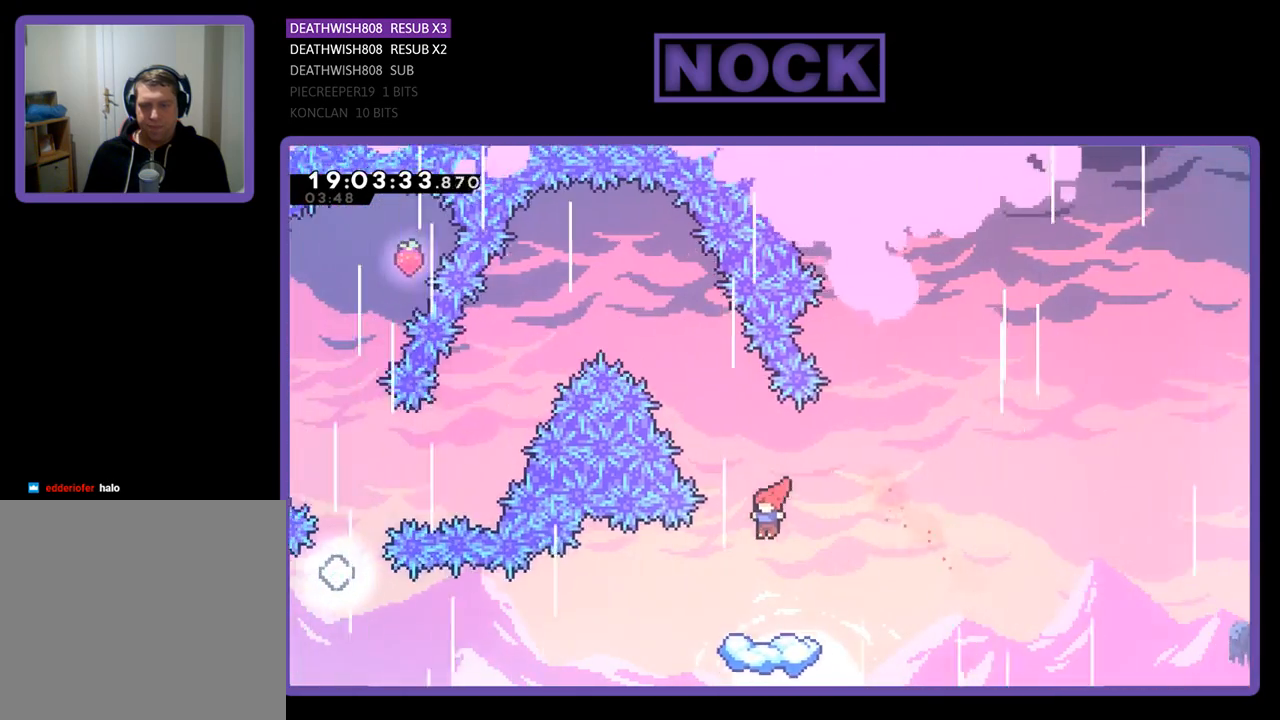
{"buttons": ["R2"], "left_stick": "center", "right_stick": "center", "events": []}
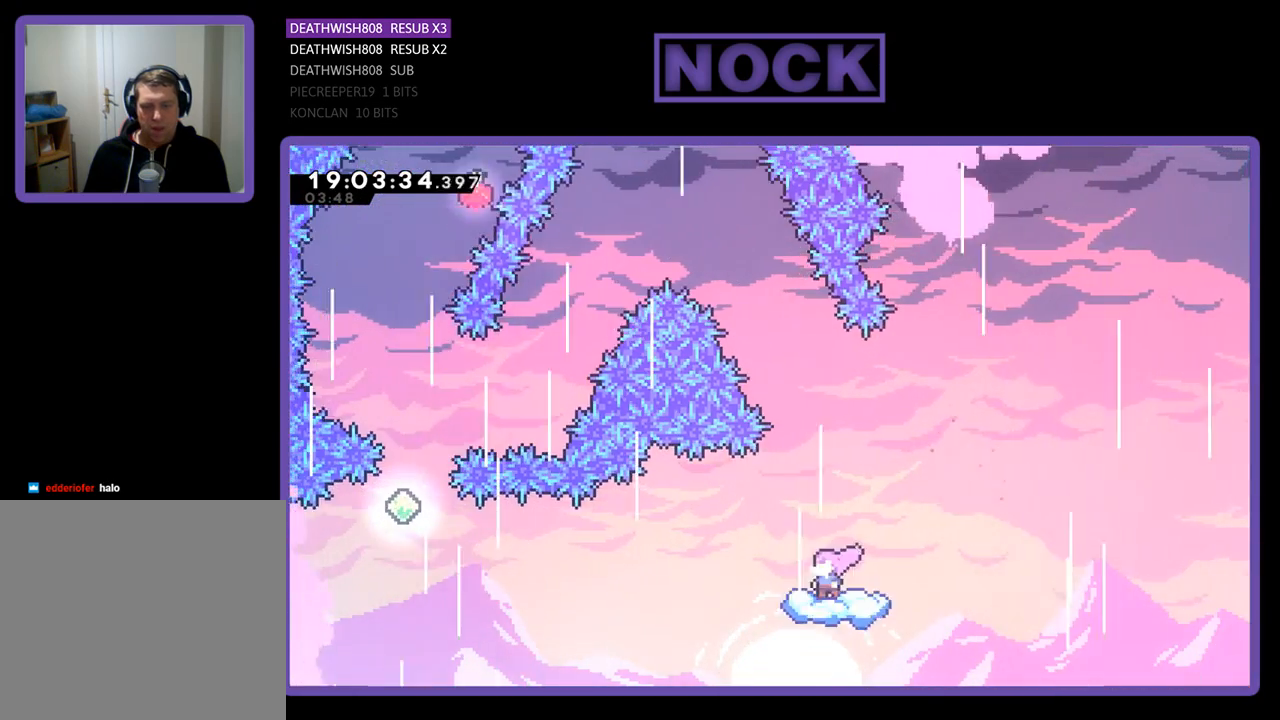
{"buttons": ["CIRCLE", "R2", "DPAD_UP", "DPAD_LEFT"], "left_stick": "center", "right_stick": "center", "events": [[100, "CROSS", "down"], [300, "DPAD_LEFT", "down"], [367, "CROSS", "up"], [433, "DPAD_UP", "down"], [500, "CIRCLE", "down"]]}
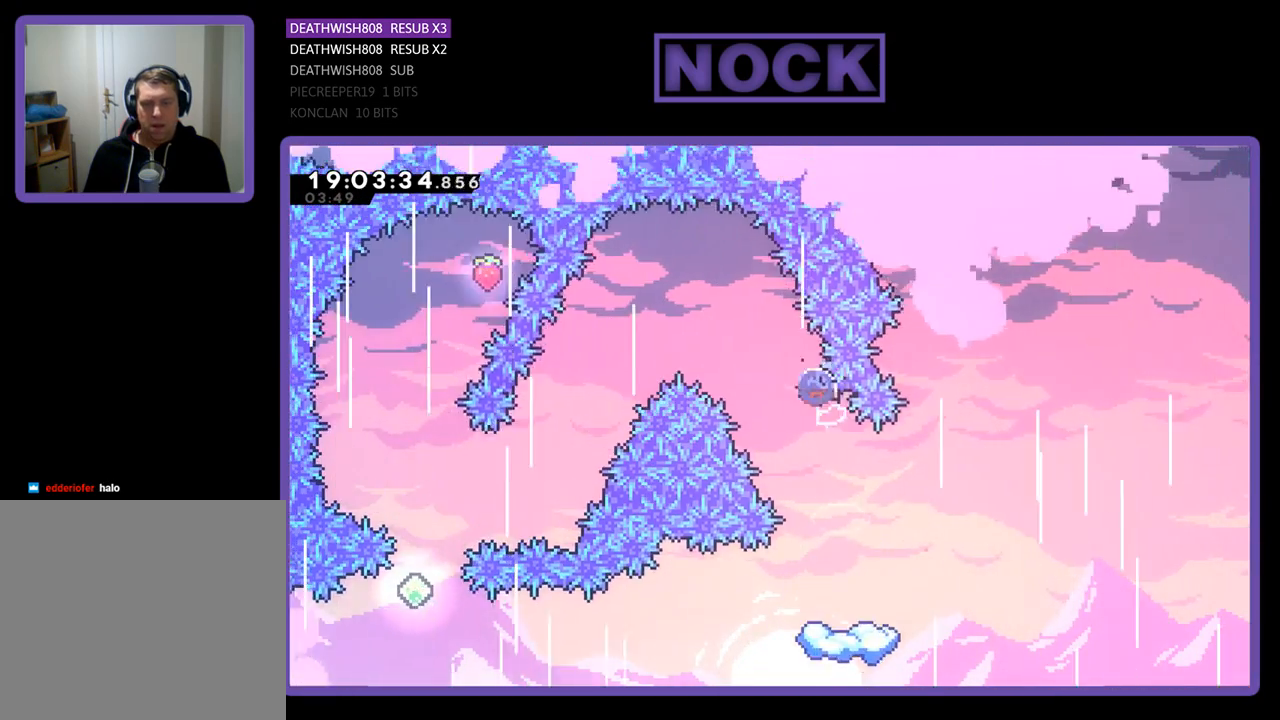
{"buttons": ["R2"], "left_stick": "center", "right_stick": "center", "events": [[233, "CIRCLE", "up"], [400, "DPAD_UP", "up"], [467, "DPAD_LEFT", "up"]]}
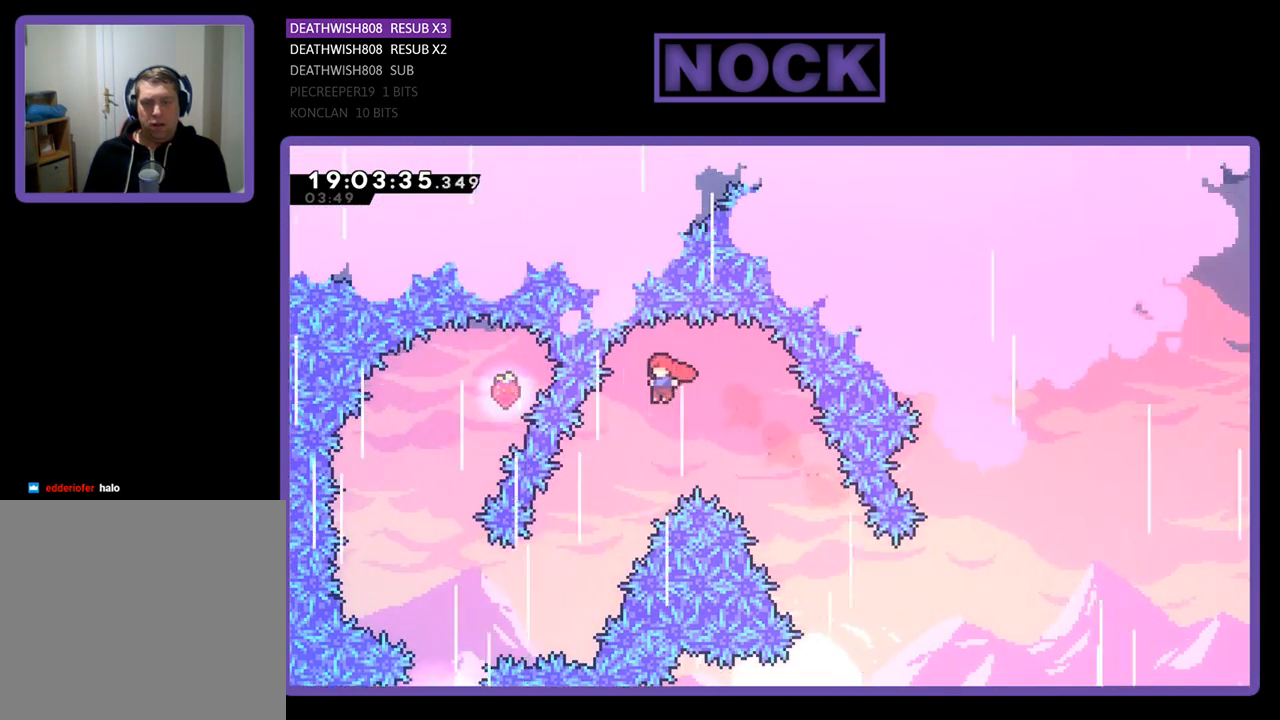
{"buttons": ["R2", "DPAD_LEFT"], "left_stick": "center", "right_stick": "center", "events": [[33, "DPAD_LEFT", "down"]]}
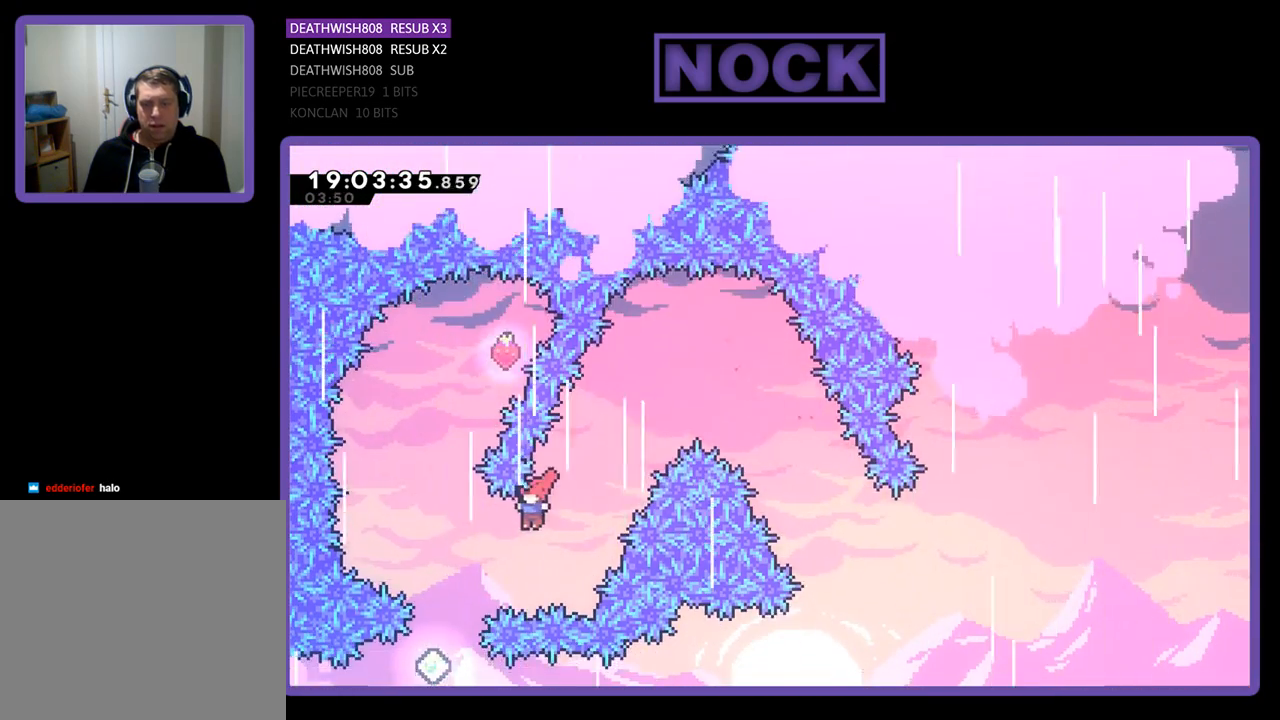
{"buttons": ["CIRCLE", "R2", "DPAD_UP"], "left_stick": "center", "right_stick": "center", "events": [[233, "DPAD_UP", "down"], [267, "DPAD_LEFT", "up"], [300, "CIRCLE", "down"]]}
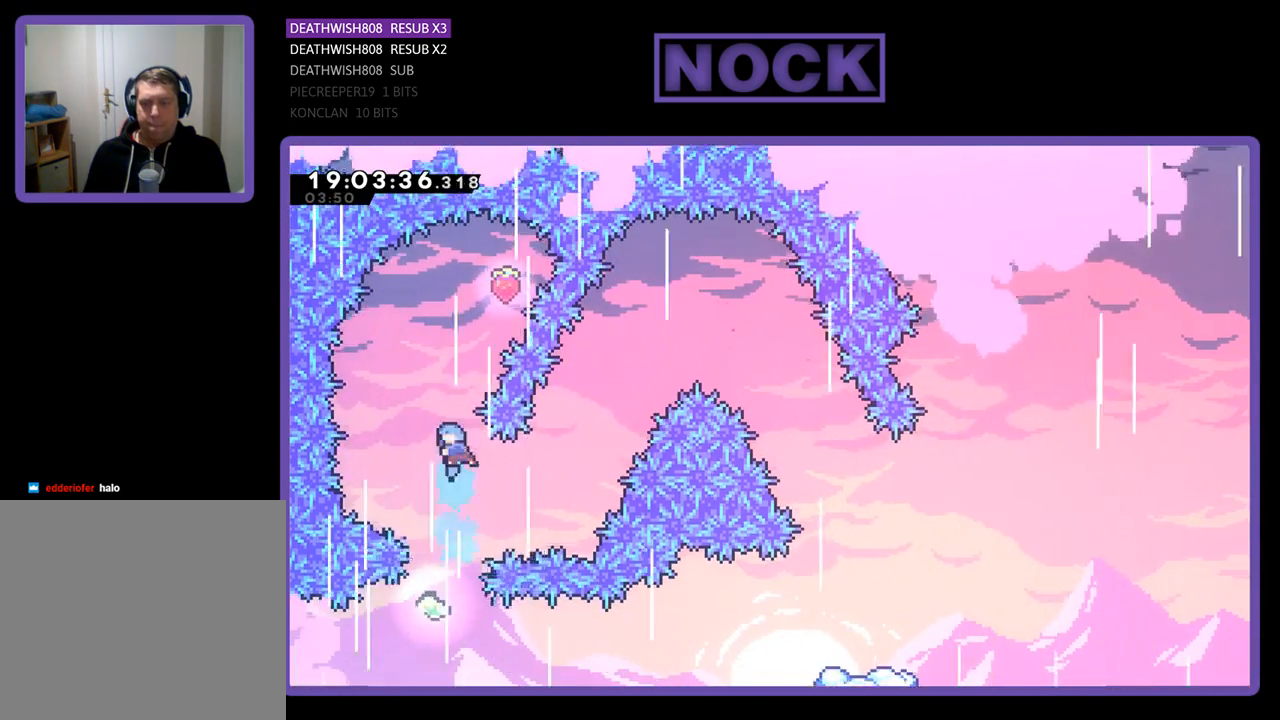
{"buttons": ["R2"], "left_stick": "center", "right_stick": "center", "events": [[100, "CIRCLE", "up"], [167, "DPAD_UP", "up"]]}
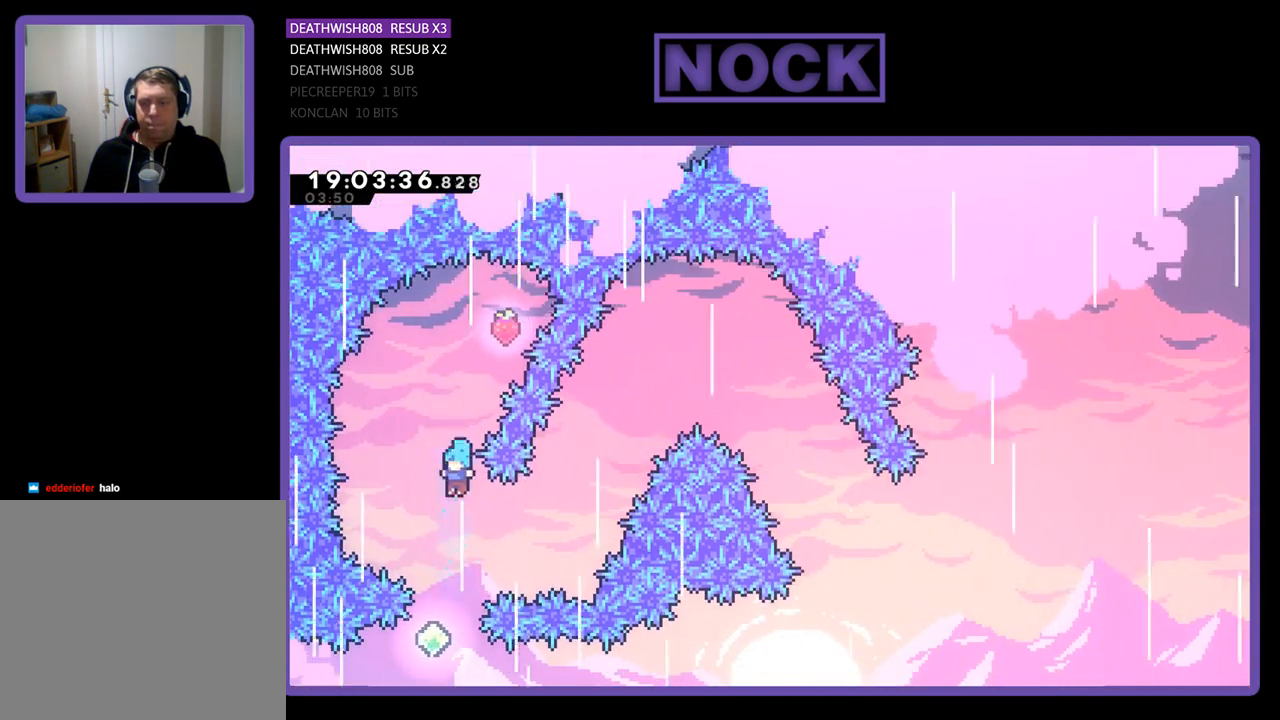
{"buttons": ["CIRCLE", "R2", "DPAD_UP"], "left_stick": "center", "right_stick": "center", "events": [[200, "DPAD_UP", "down"], [333, "CIRCLE", "down"]]}